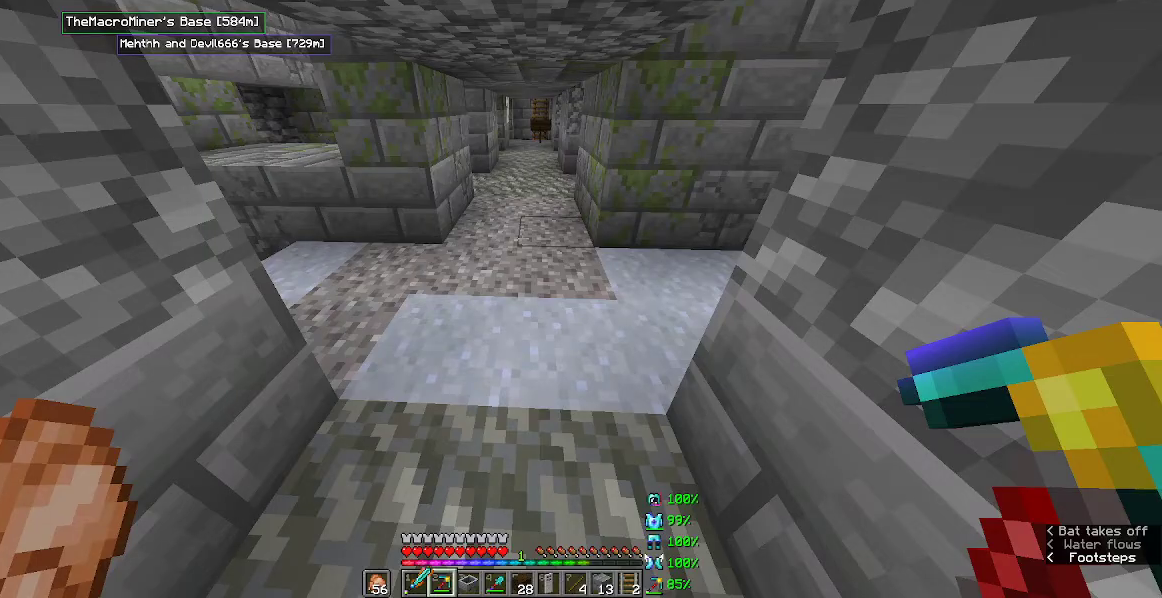
Gameplay with keyboard and mouse; each line is a JSON object with the keys and mouse buttons held at the frame after it. "events" lists presses ("down") and releases ("up") of "a", "d", "s", "w", "mouse_left" and "mouse_right" between this image and that frame as [ms after this image, input, new state], when the widget could be followed in between. "mouse_left", "mouse_right" = the "left", "right" buttons of the "mouse" list. No other keys are recorded. Fast repeated clicks can show as one long hold. Mouse movement is not recorded.
{"keys": ["w"], "mouse": [], "events": []}
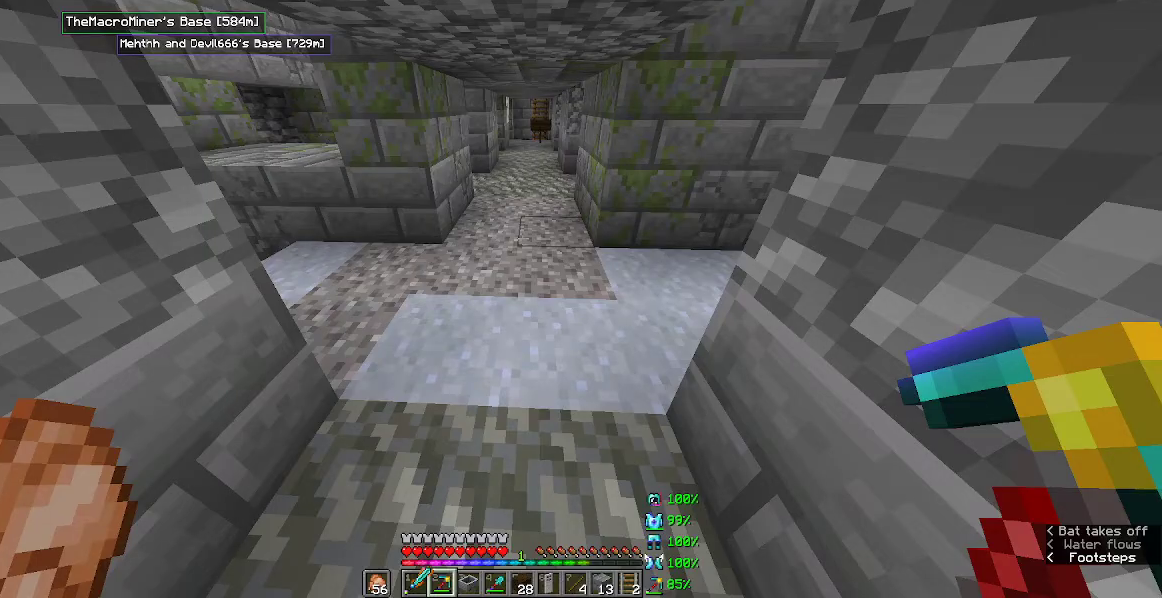
{"keys": ["w"], "mouse": [], "events": []}
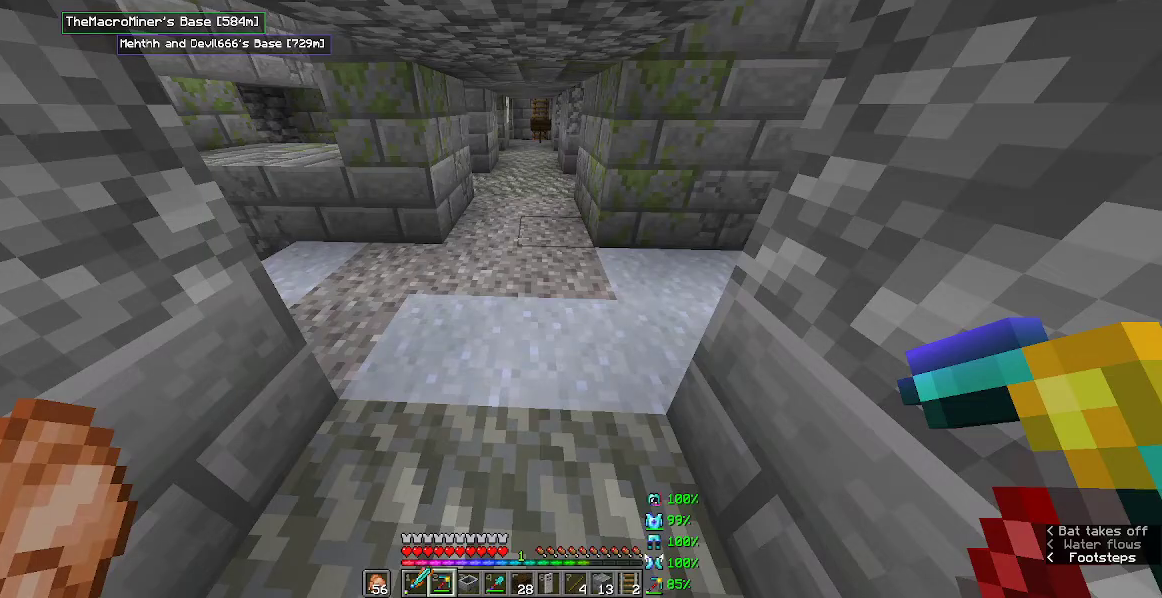
{"keys": ["w"], "mouse": [], "events": []}
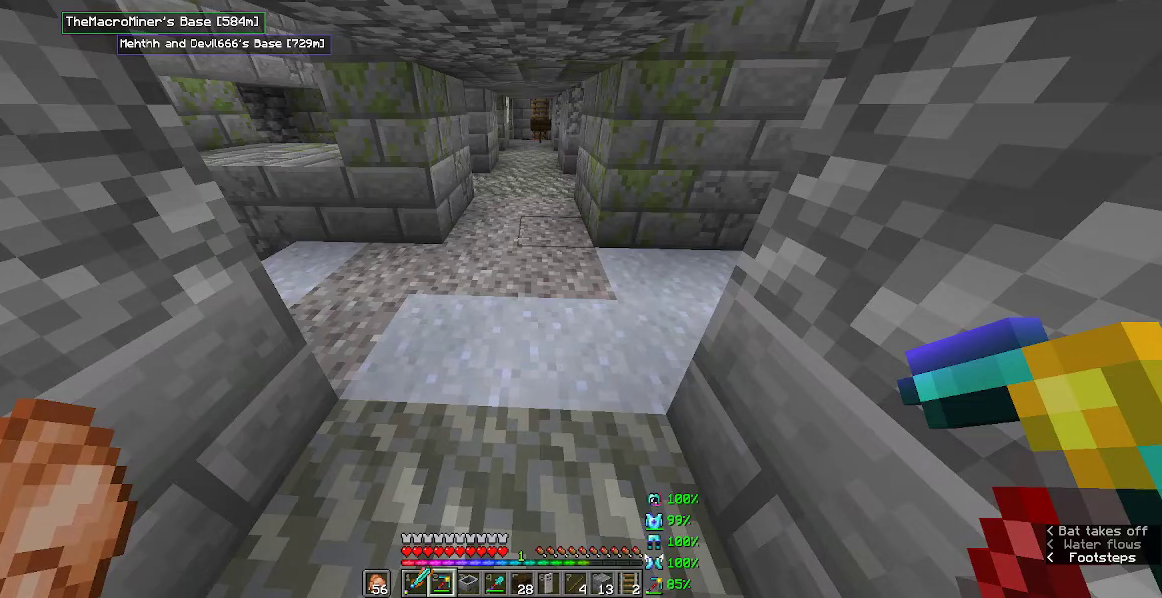
{"keys": ["w"], "mouse": [], "events": []}
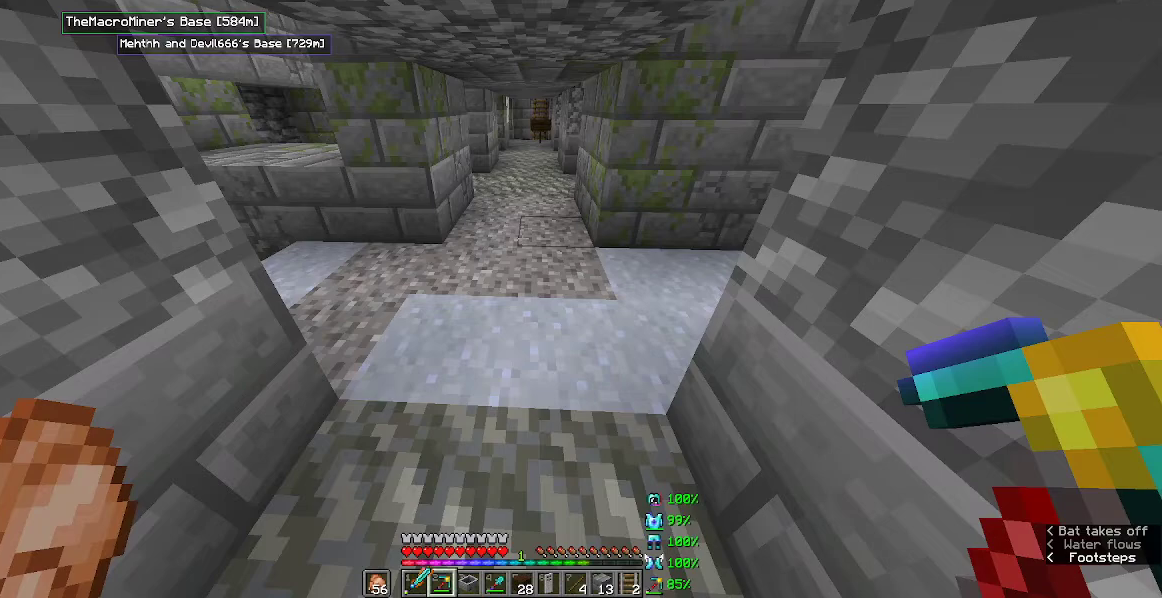
{"keys": ["w"], "mouse": [], "events": []}
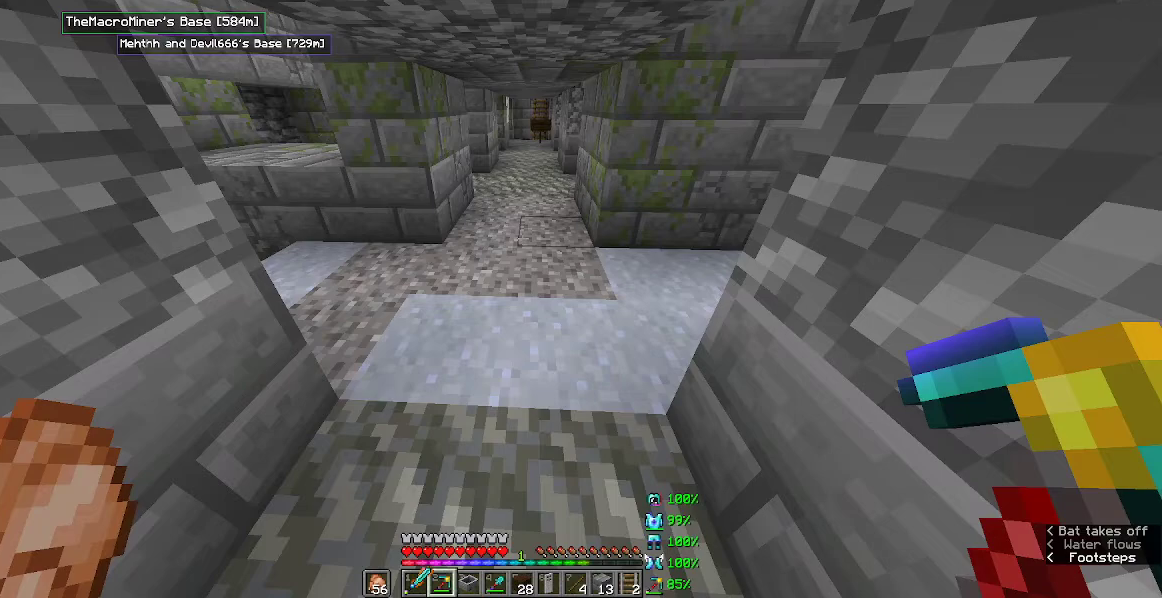
{"keys": ["d", "s"], "mouse": [], "events": [[417, "d", "down"], [417, "s", "down"], [417, "w", "up"]]}
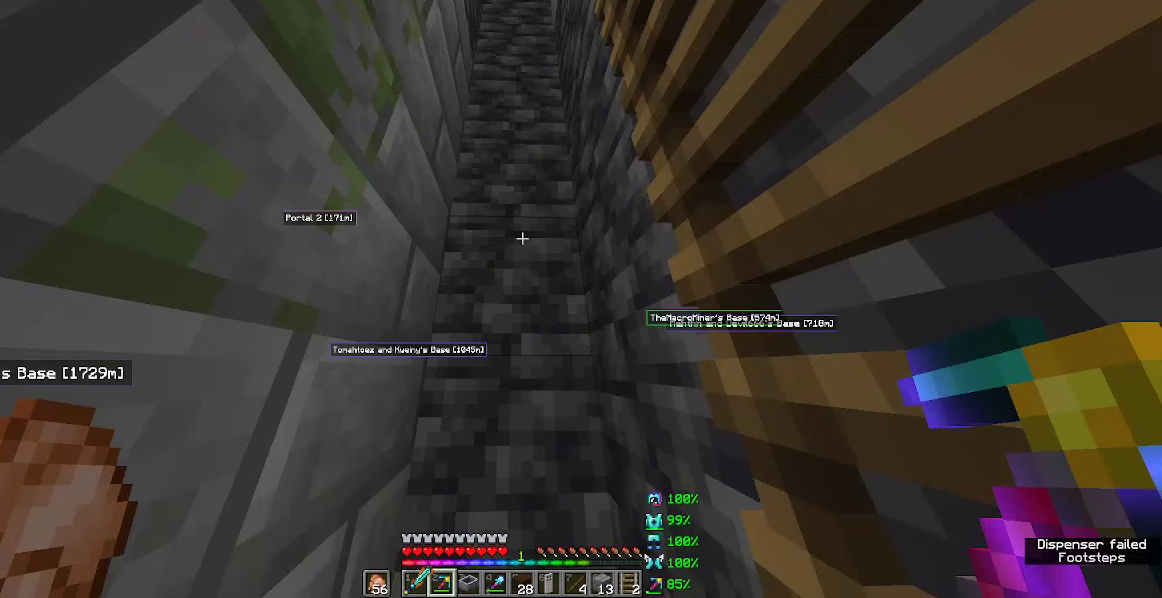
{"keys": ["d", "s"], "mouse": [], "events": []}
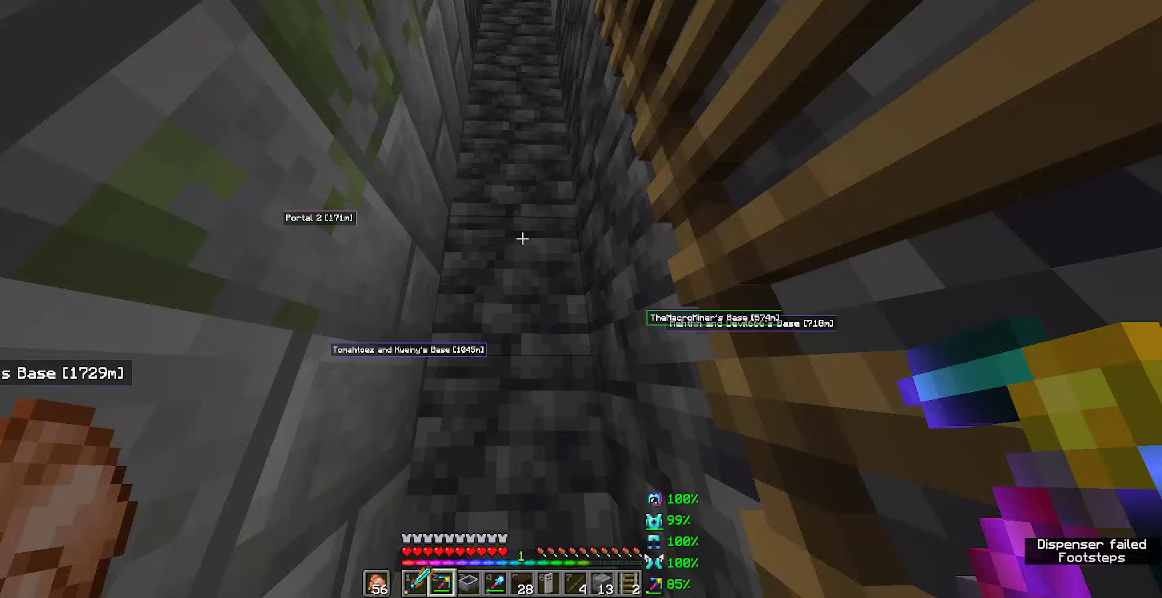
{"keys": ["d", "s"], "mouse": [], "events": []}
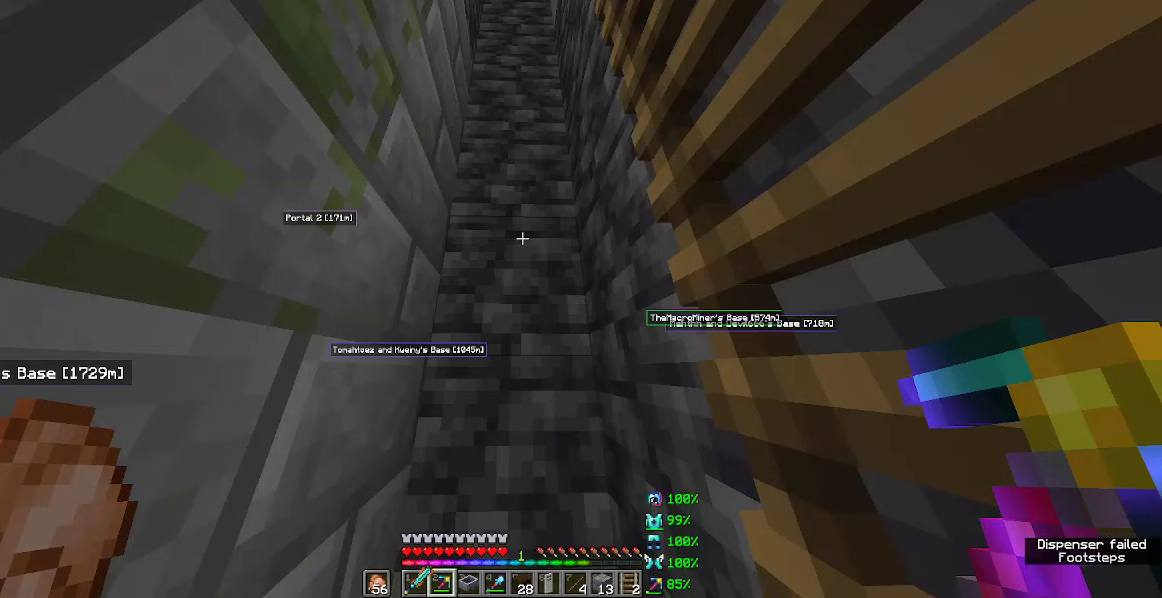
{"keys": ["d", "s"], "mouse": [], "events": []}
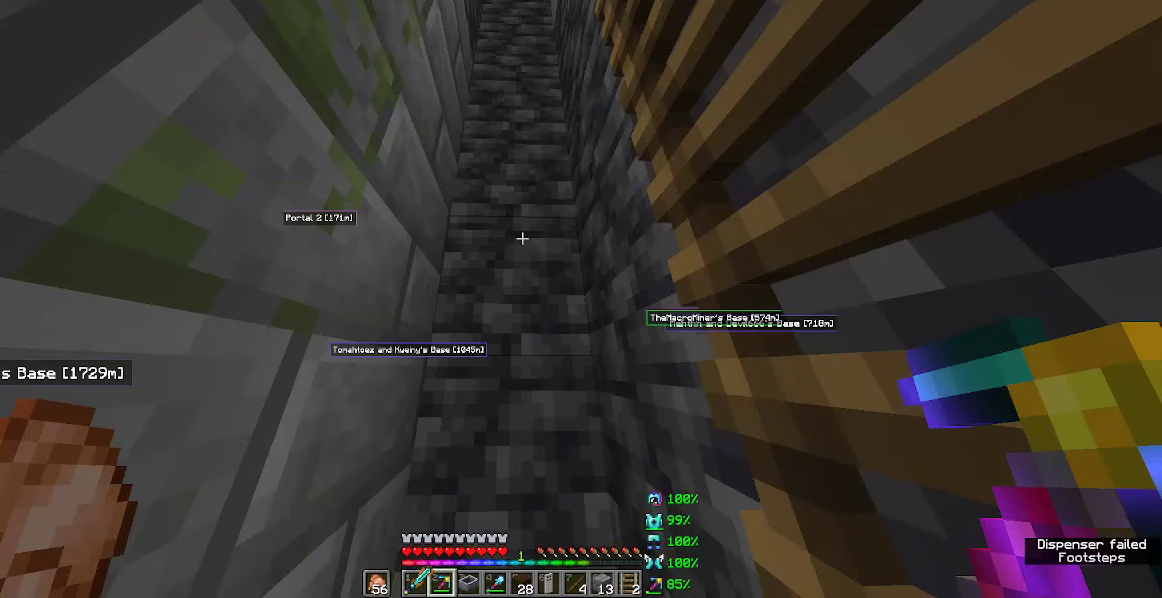
{"keys": ["d", "s"], "mouse": [], "events": []}
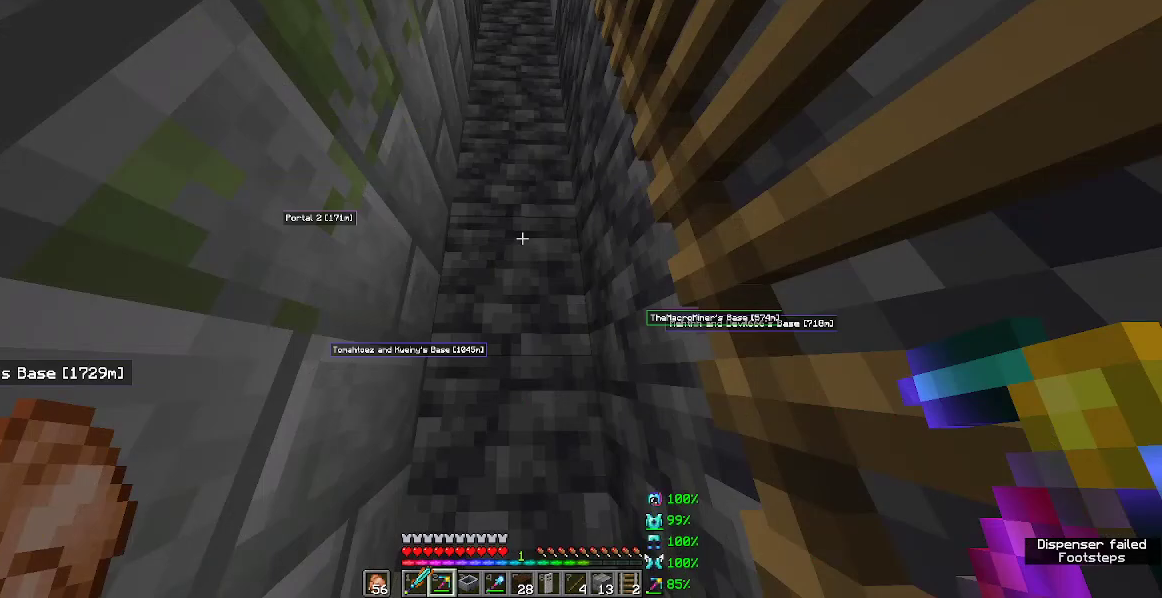
{"keys": ["d", "s"], "mouse": [], "events": []}
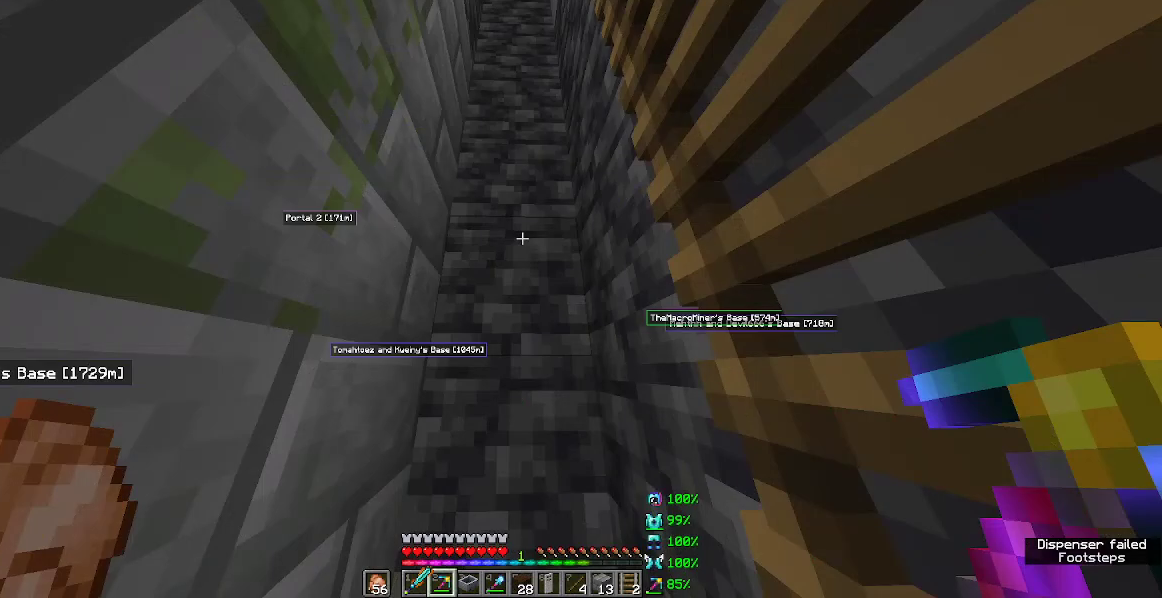
{"keys": ["d", "s"], "mouse": [], "events": []}
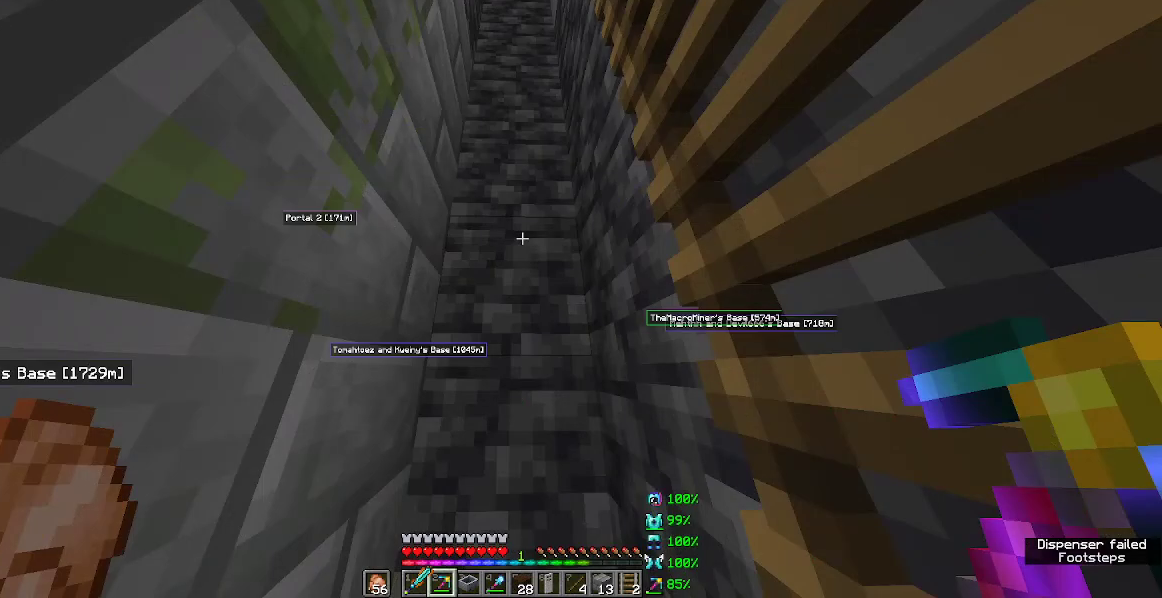
{"keys": ["d", "s"], "mouse": [], "events": []}
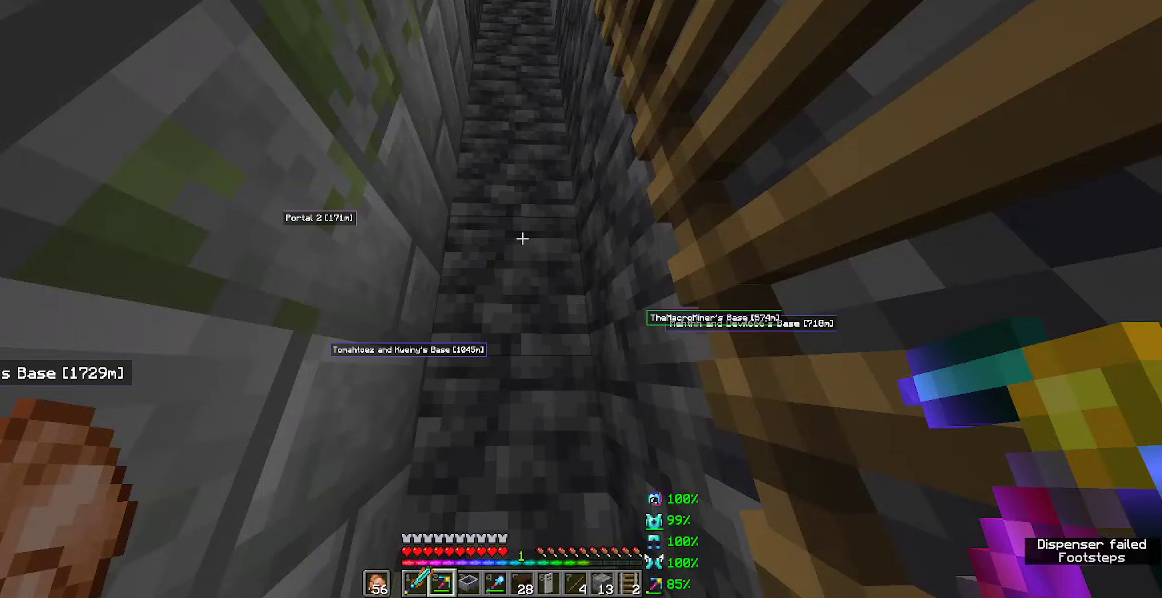
{"keys": ["d", "s"], "mouse": [], "events": []}
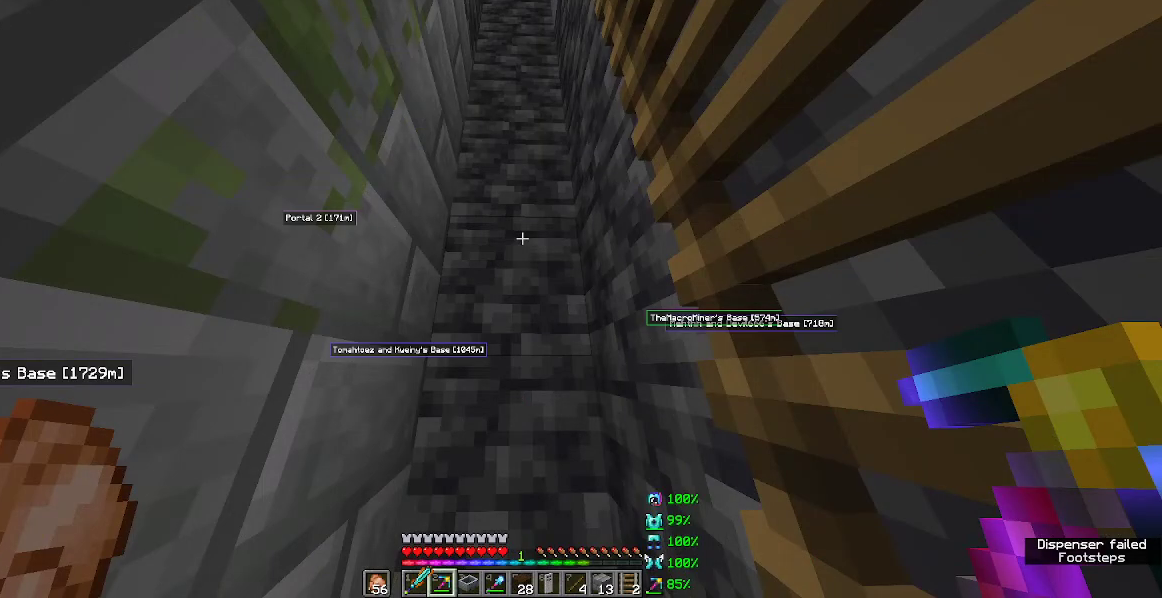
{"keys": ["d", "s"], "mouse": [], "events": []}
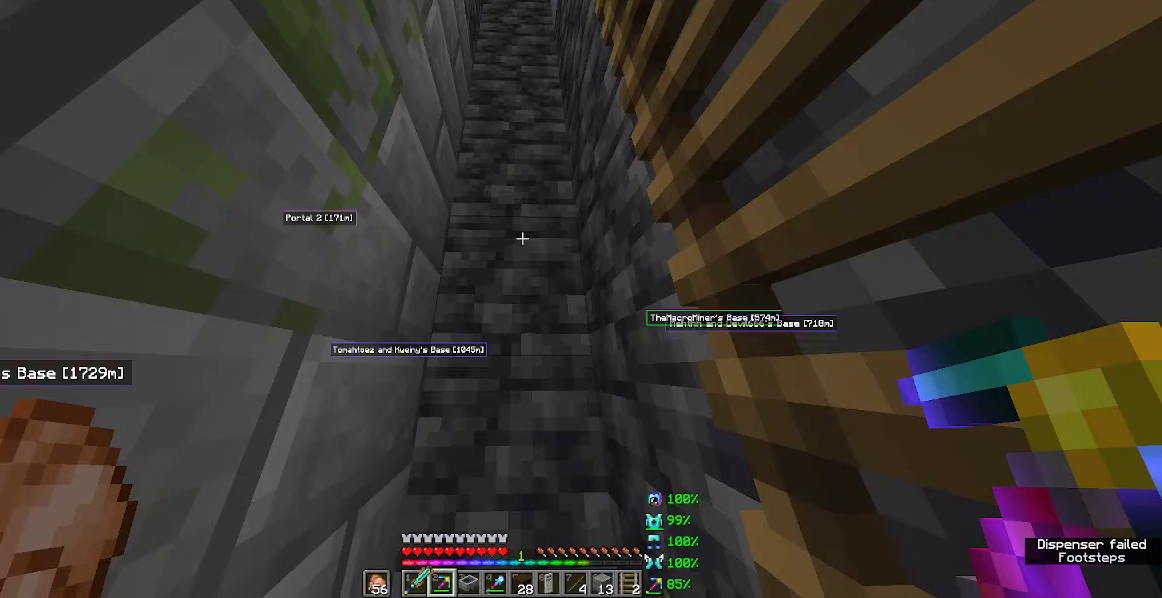
{"keys": ["d", "s"], "mouse": [], "events": []}
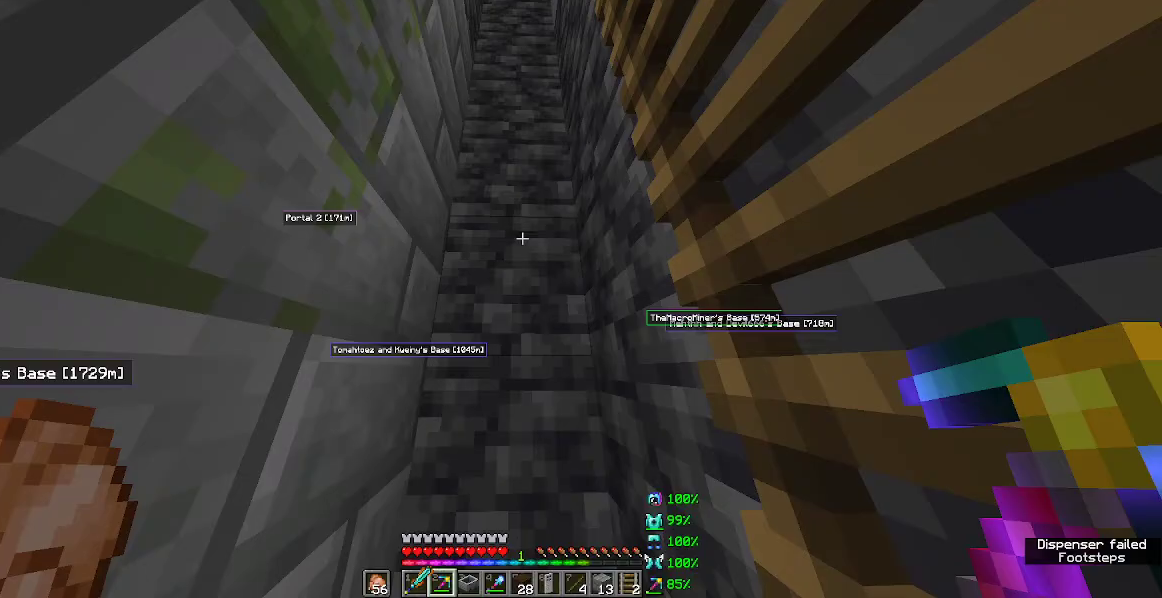
{"keys": ["d", "s"], "mouse": [], "events": []}
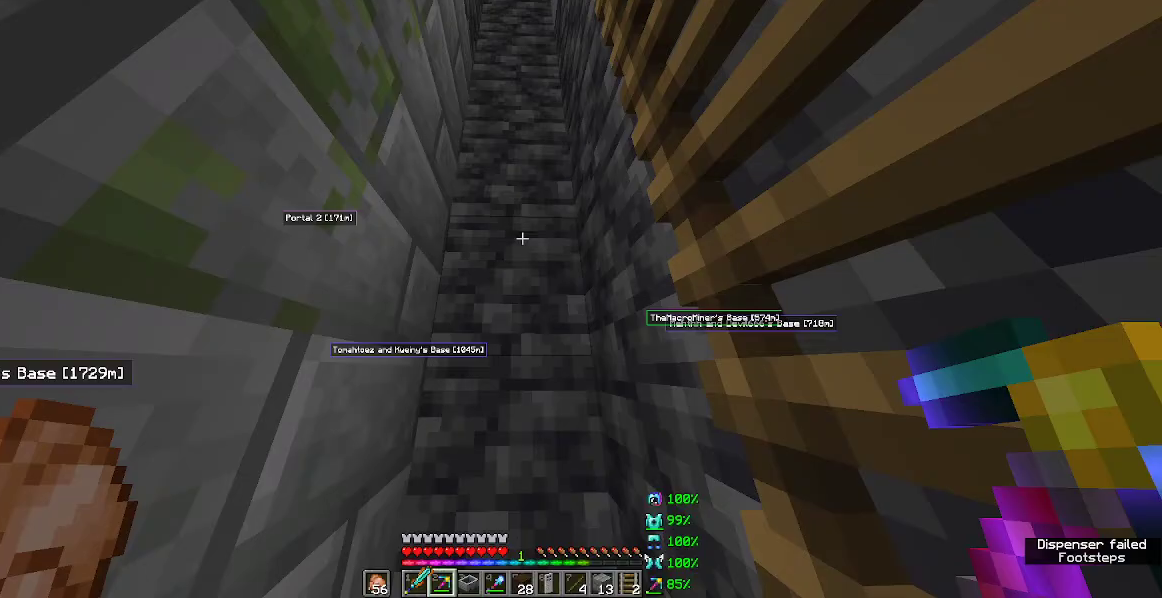
{"keys": ["d", "s"], "mouse": [], "events": []}
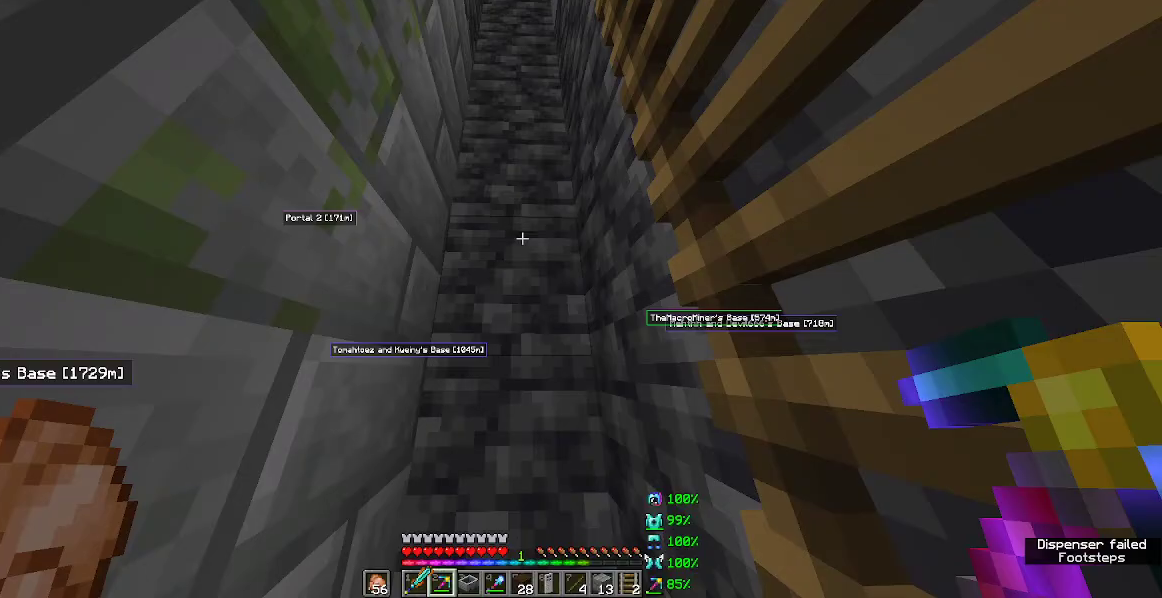
{"keys": ["d"], "mouse": [], "events": [[350, "s", "up"]]}
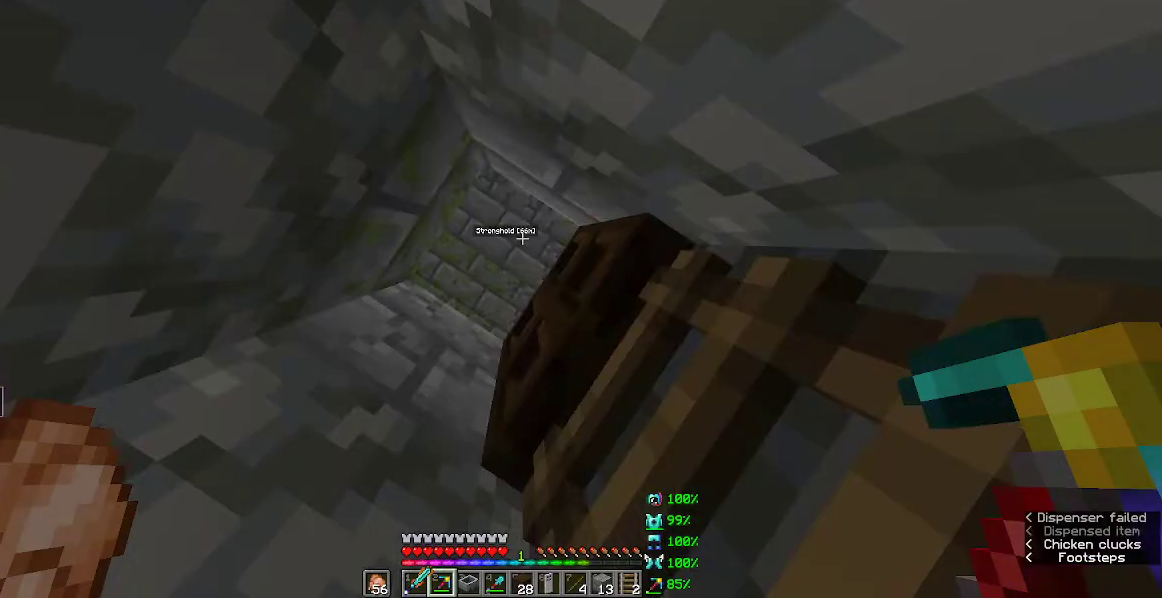
{"keys": ["d"], "mouse": [], "events": []}
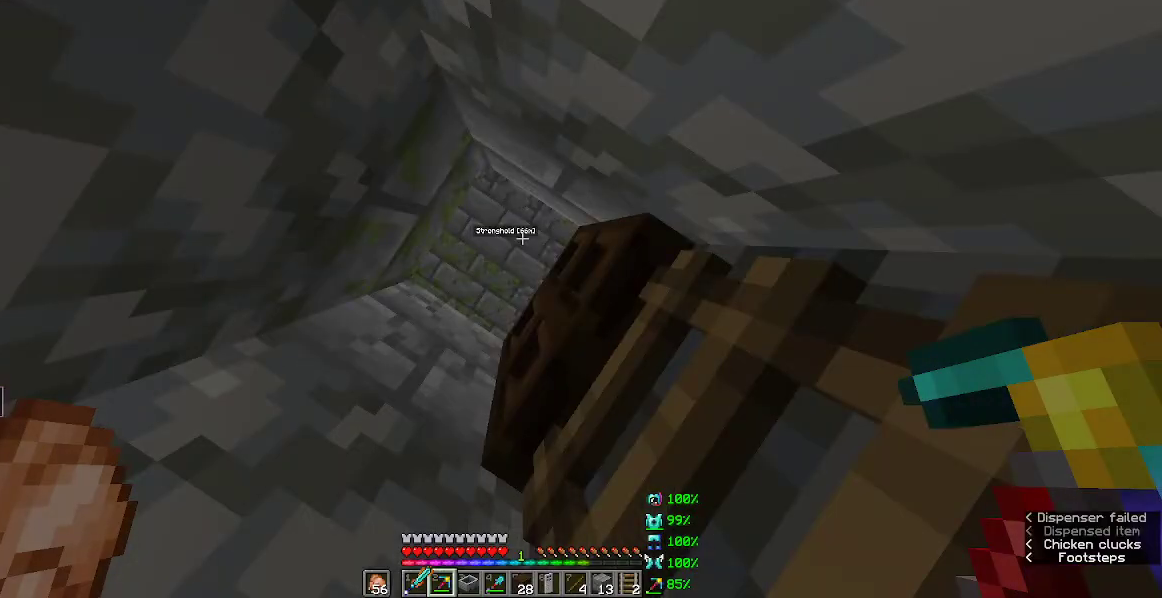
{"keys": ["d"], "mouse": [], "events": []}
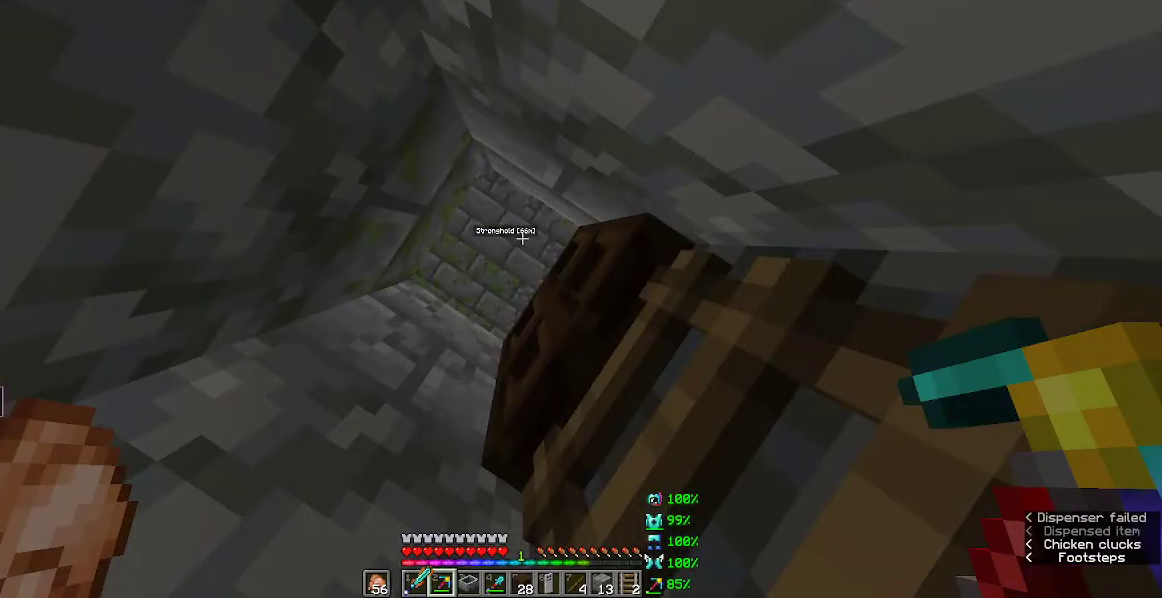
{"keys": ["d"], "mouse": [], "events": []}
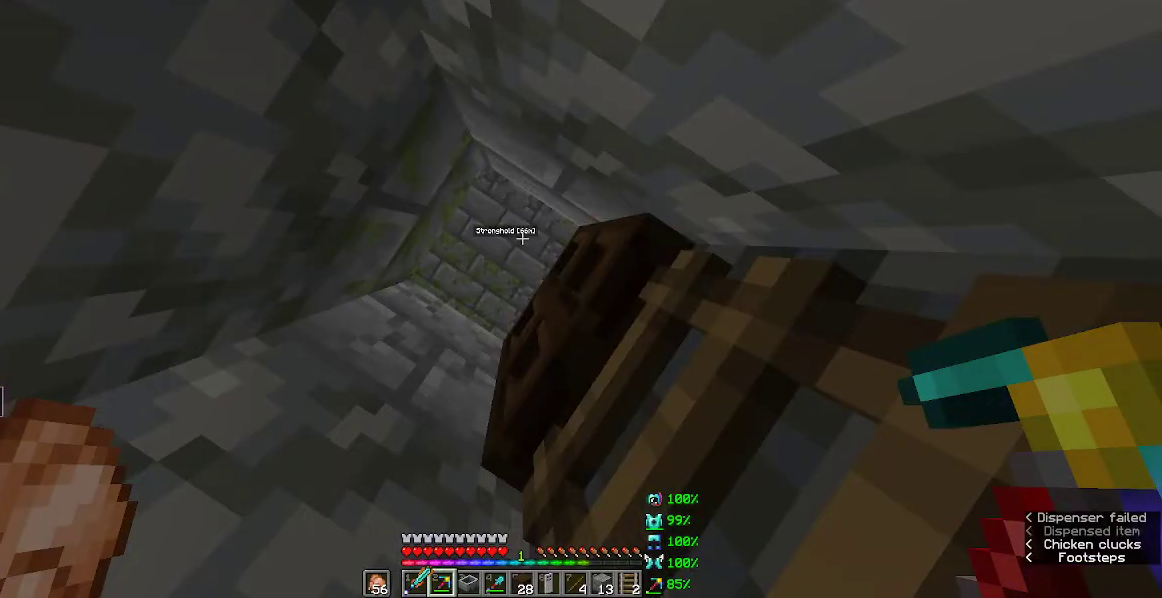
{"keys": ["d"], "mouse": [], "events": []}
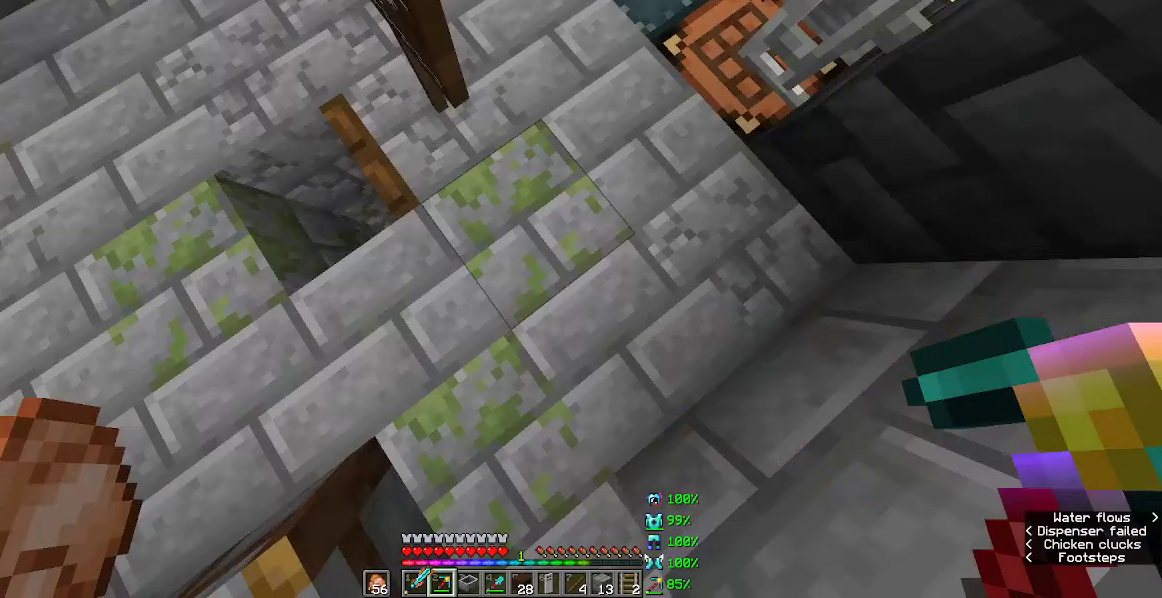
{"keys": ["d"], "mouse": [], "events": []}
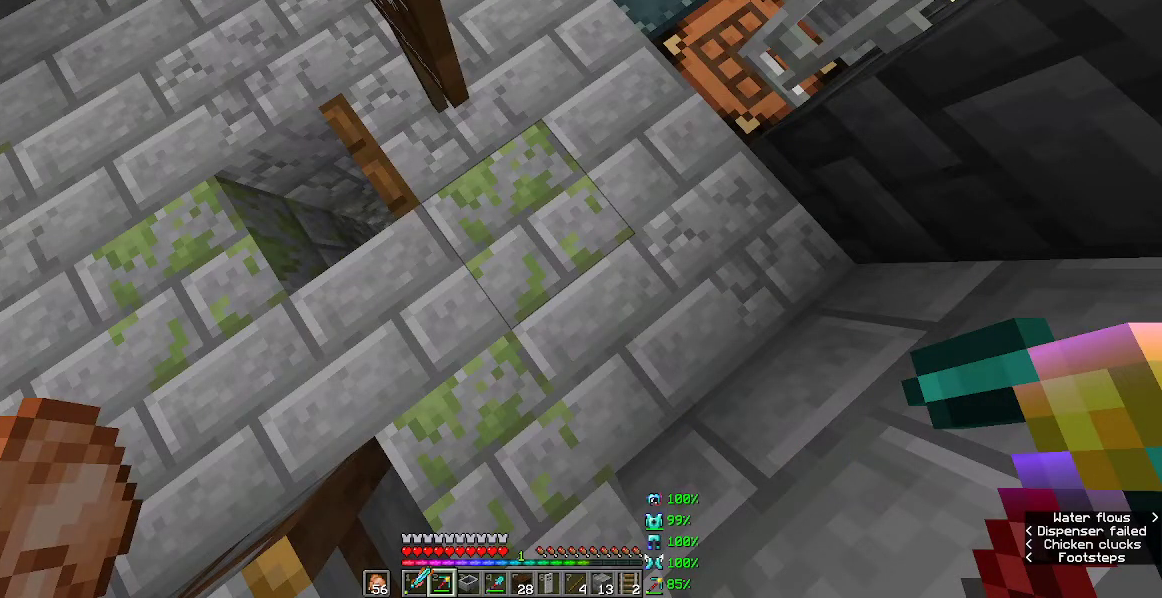
{"keys": ["d"], "mouse": [], "events": []}
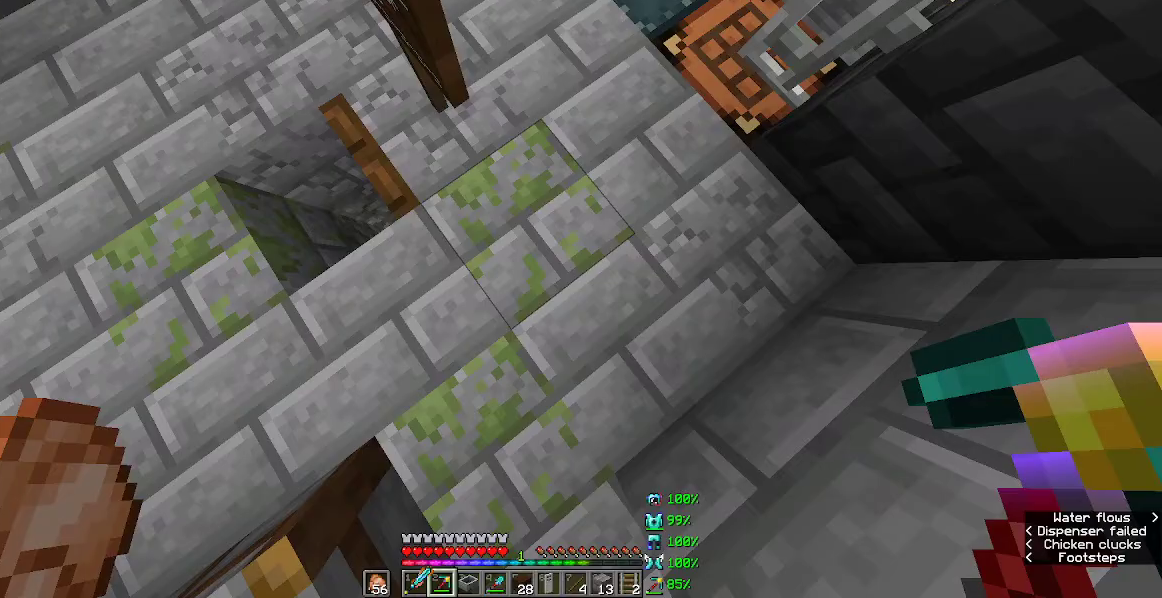
{"keys": ["d"], "mouse": [], "events": []}
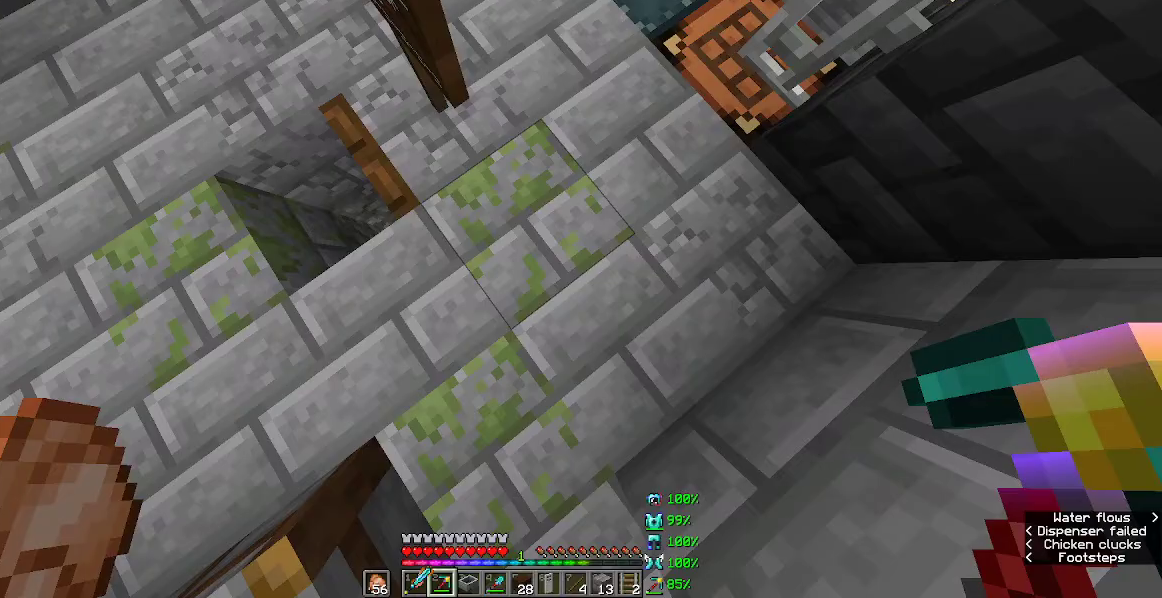
{"keys": ["d"], "mouse": [], "events": []}